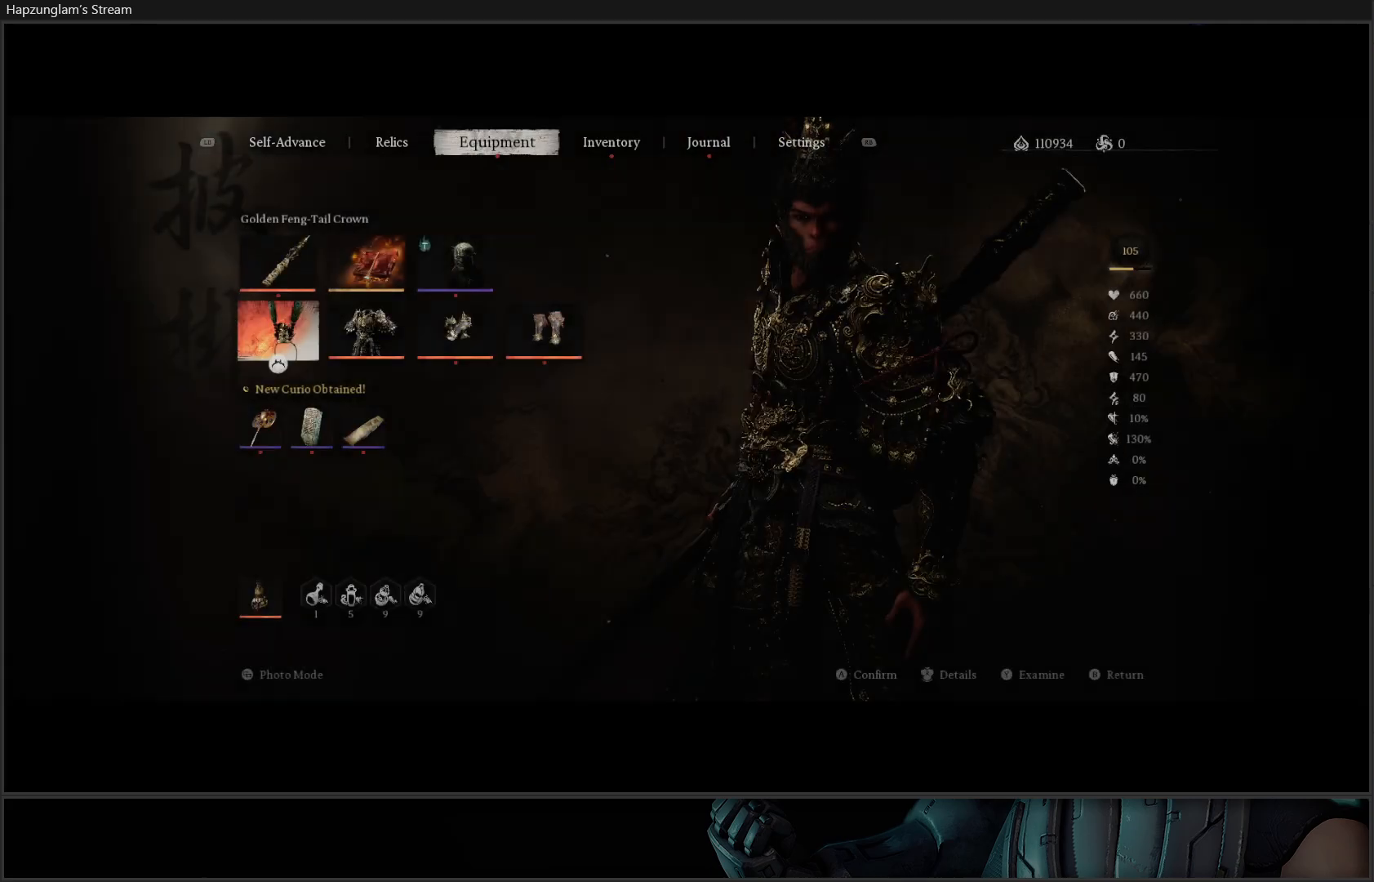
Gameplay with a controller (Xbox layout); each line is a JSON object with the inputs held at the frame after it. "events" lists button and stick changes between this image and that frame as [ms after this image, input, new state], when the widget could be followed in between. Not read: START.
{"buttons": [], "left_stick": "center", "right_stick": "center", "events": [[117, "DPAD_DOWN", "down"], [251, "DPAD_DOWN", "up"]]}
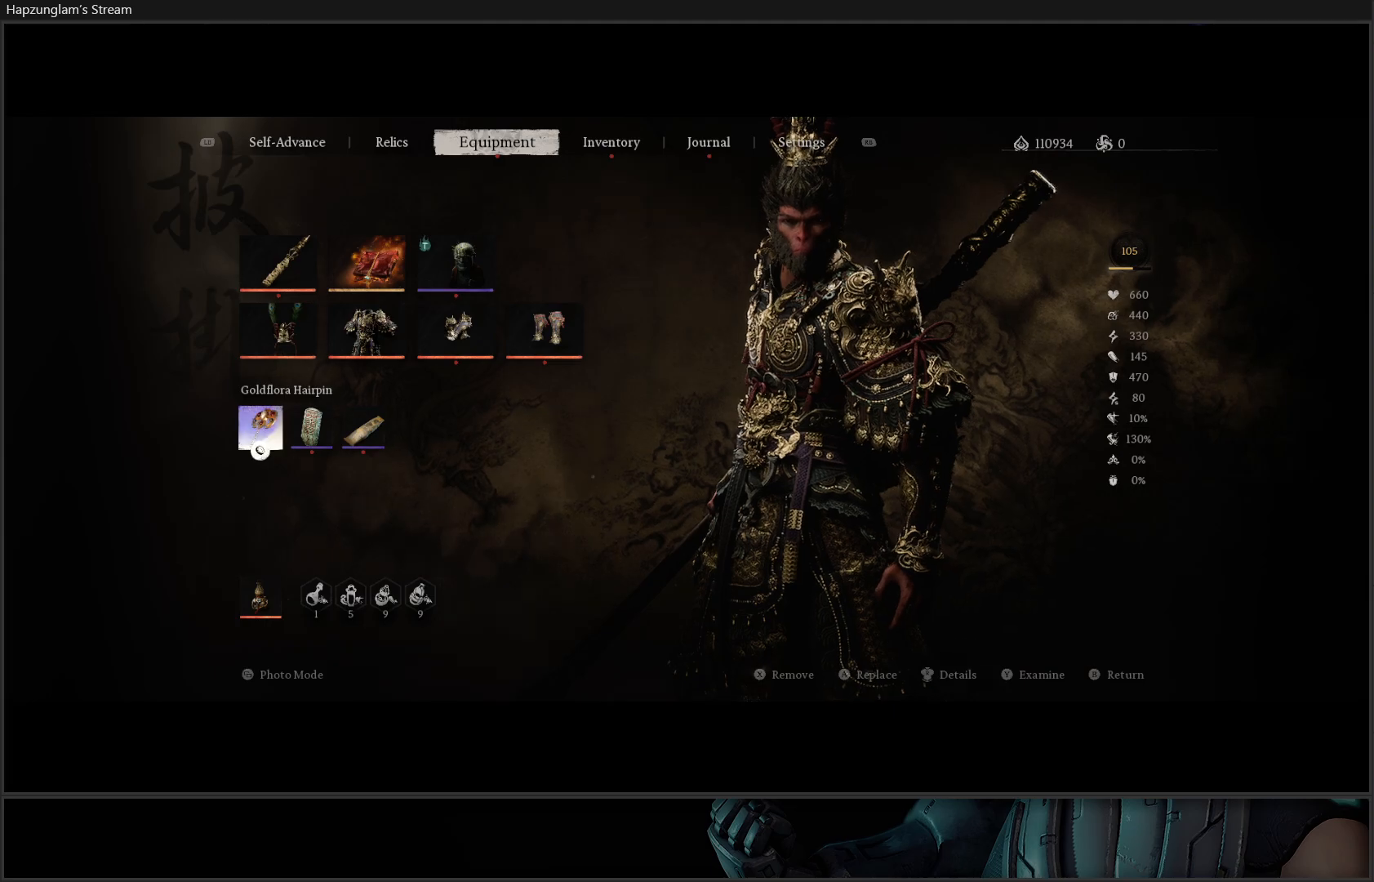
{"buttons": [], "left_stick": "center", "right_stick": "center", "events": [[367, "DPAD_UP", "down"], [467, "DPAD_UP", "up"]]}
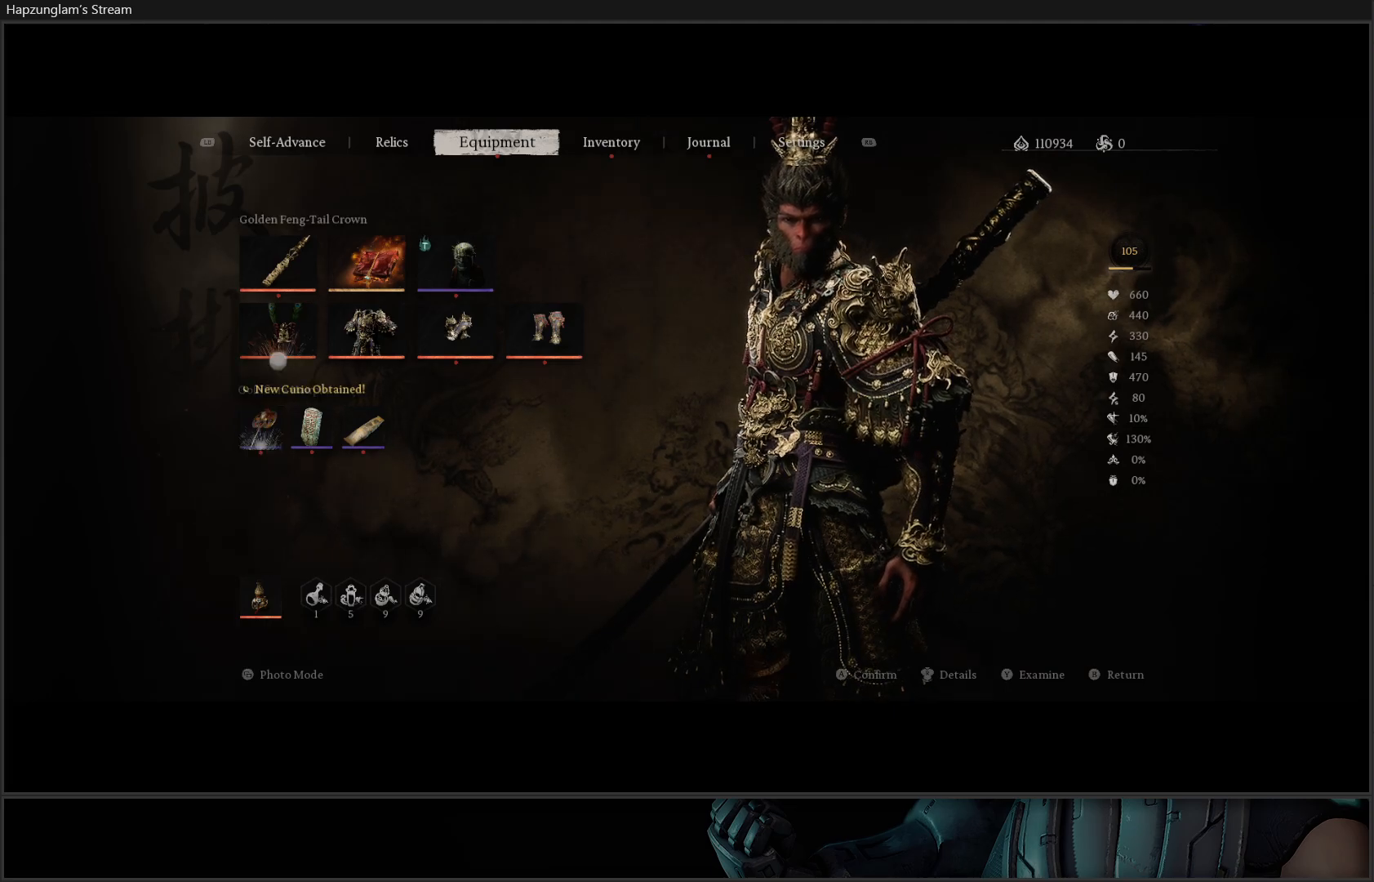
{"buttons": ["A"], "left_stick": "center", "right_stick": "center", "events": [[83, "DPAD_UP", "down"], [167, "DPAD_UP", "up"], [283, "DPAD_RIGHT", "down"], [400, "DPAD_RIGHT", "up"], [467, "A", "down"]]}
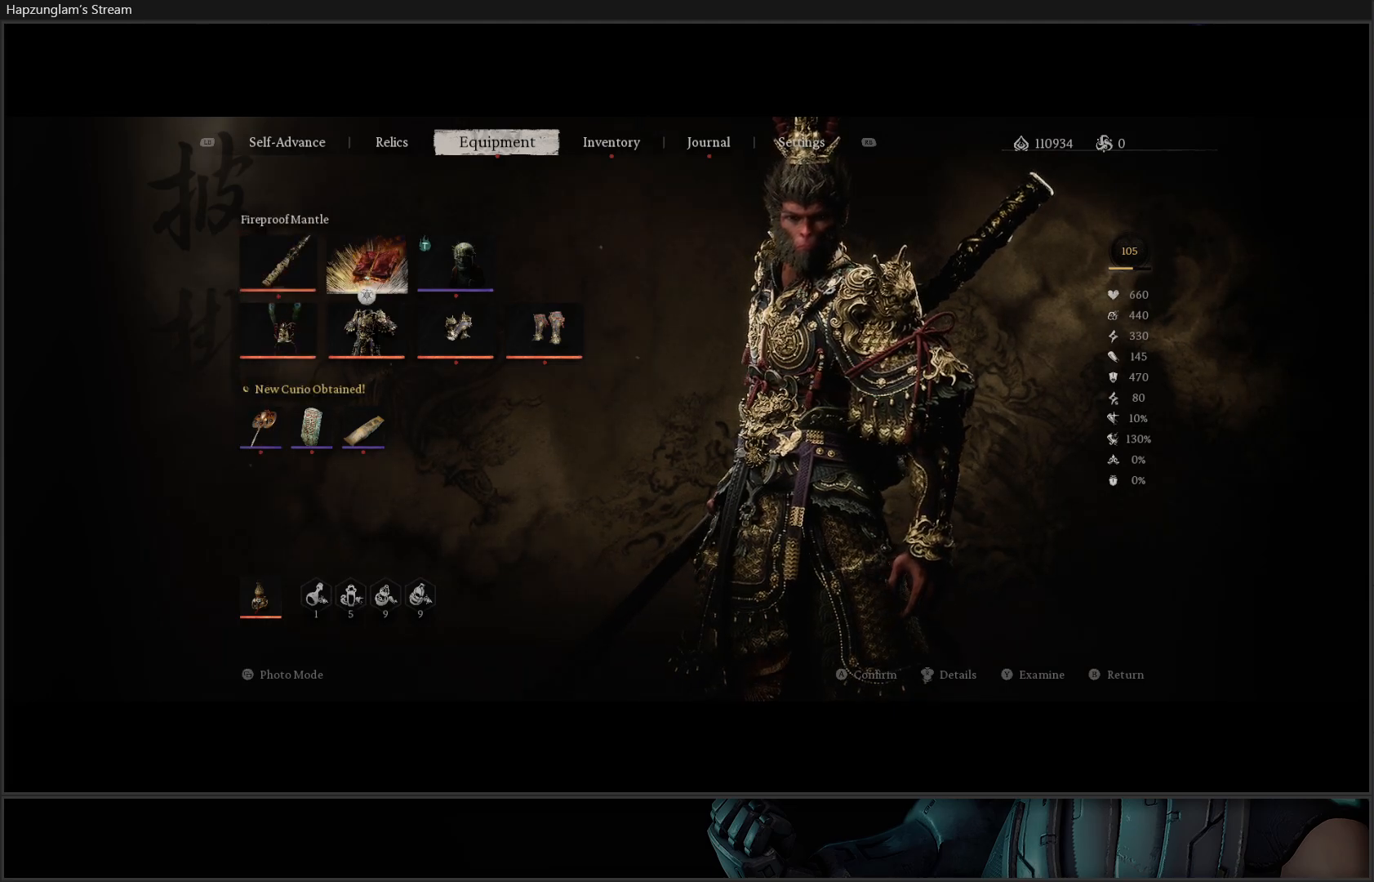
{"buttons": [], "left_stick": "center", "right_stick": "center", "events": [[117, "A", "up"]]}
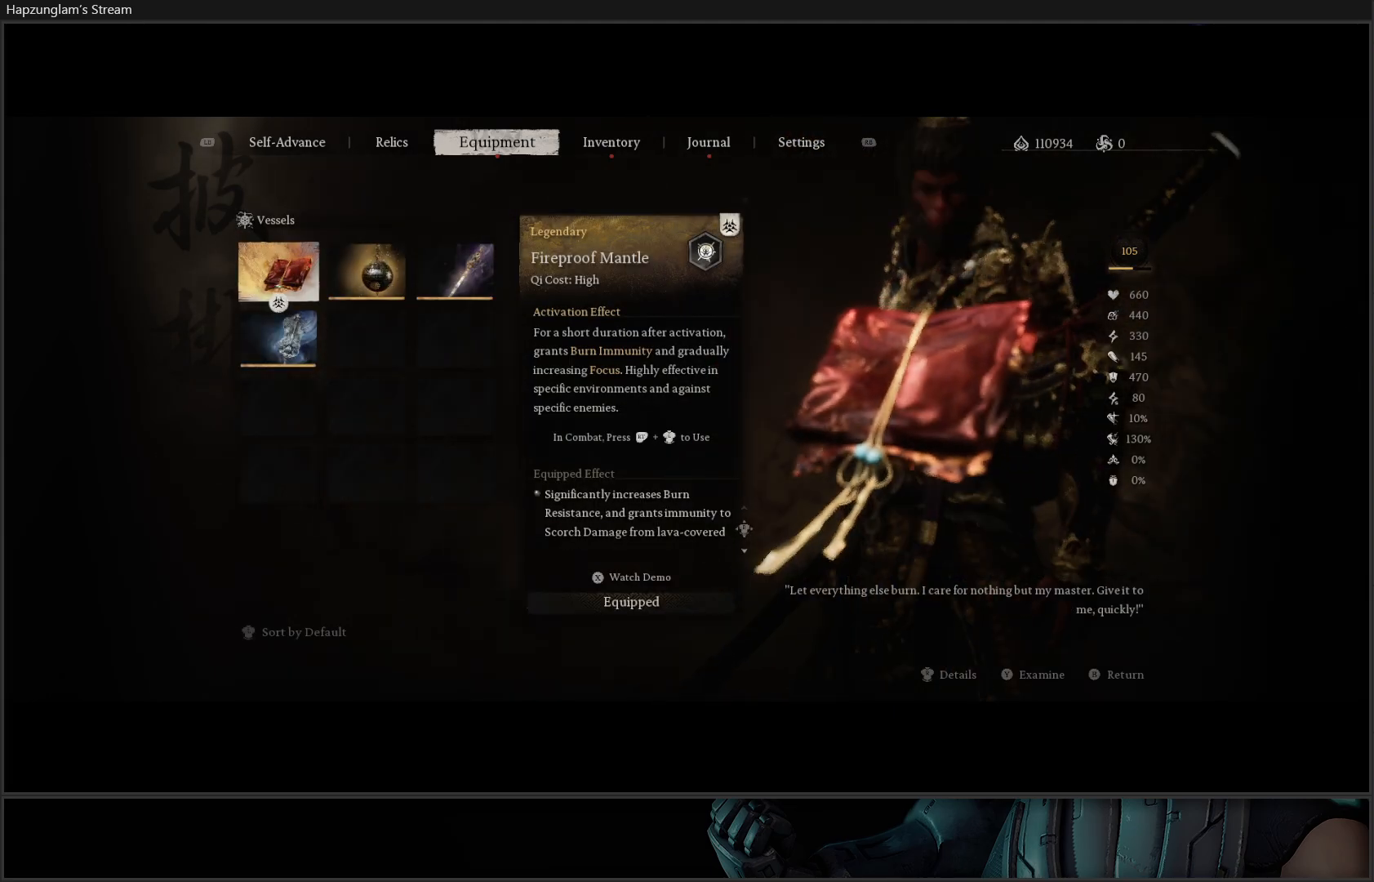
{"buttons": [], "left_stick": "center", "right_stick": "center", "events": [[83, "DPAD_RIGHT", "down"], [183, "DPAD_RIGHT", "up"], [250, "DPAD_RIGHT", "down"], [400, "DPAD_RIGHT", "up"]]}
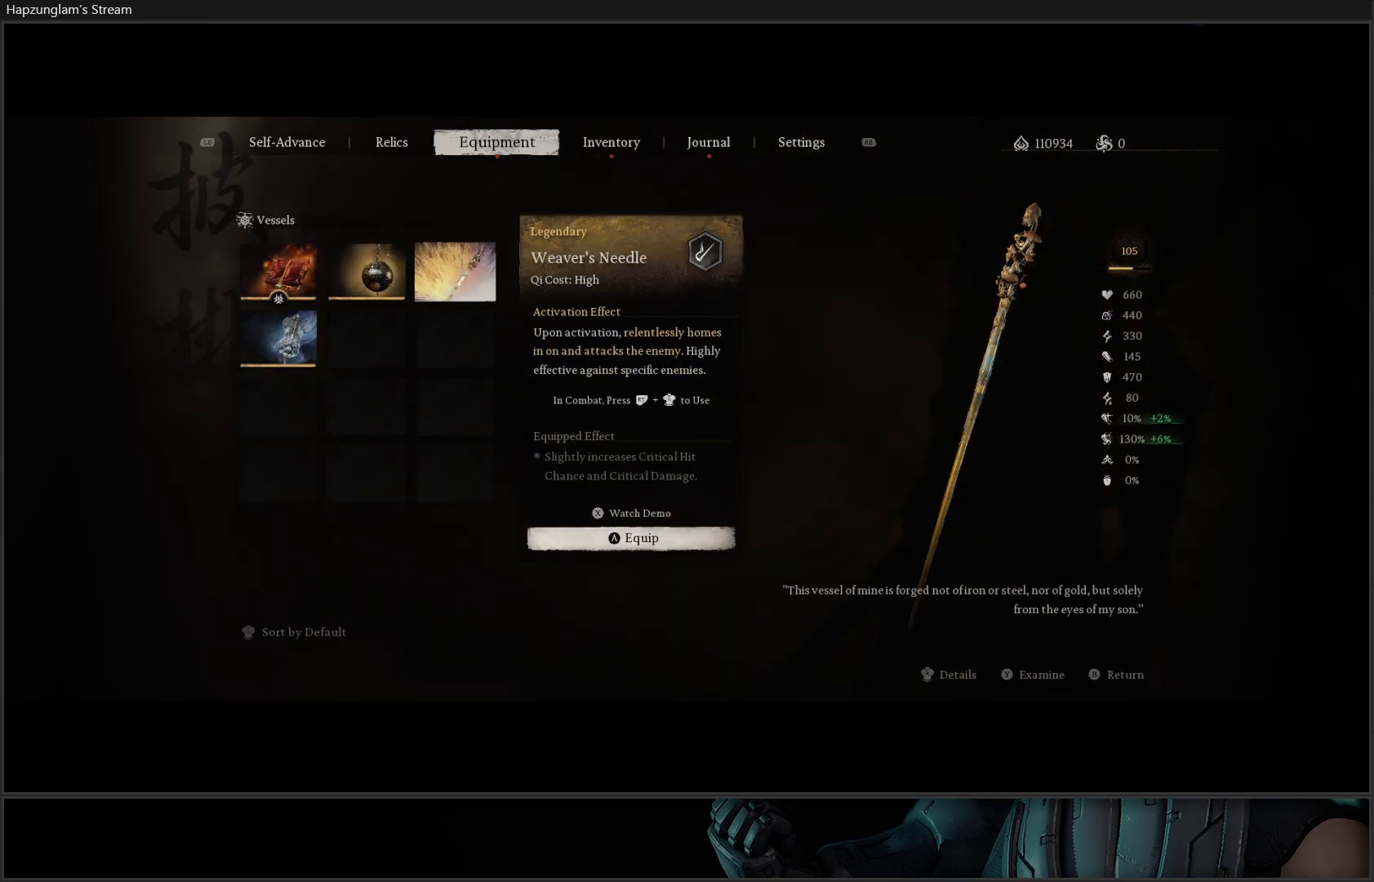
{"buttons": [], "left_stick": "center", "right_stick": "center", "events": []}
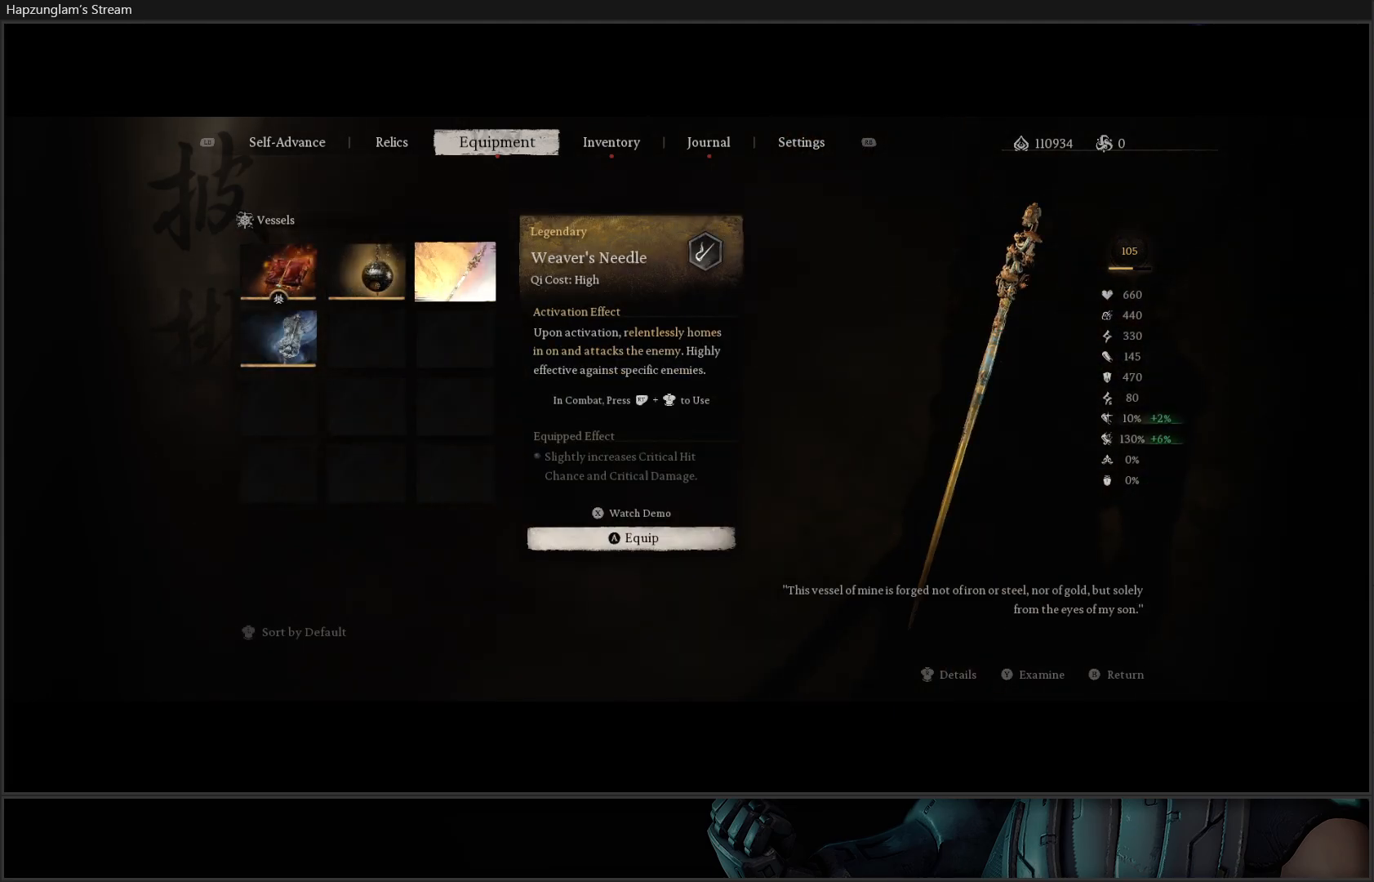
{"buttons": ["DPAD_DOWN"], "left_stick": "center", "right_stick": "center", "events": [[150, "DPAD_LEFT", "down"], [217, "DPAD_LEFT", "up"], [300, "DPAD_LEFT", "down"], [383, "DPAD_LEFT", "up"], [483, "DPAD_DOWN", "down"]]}
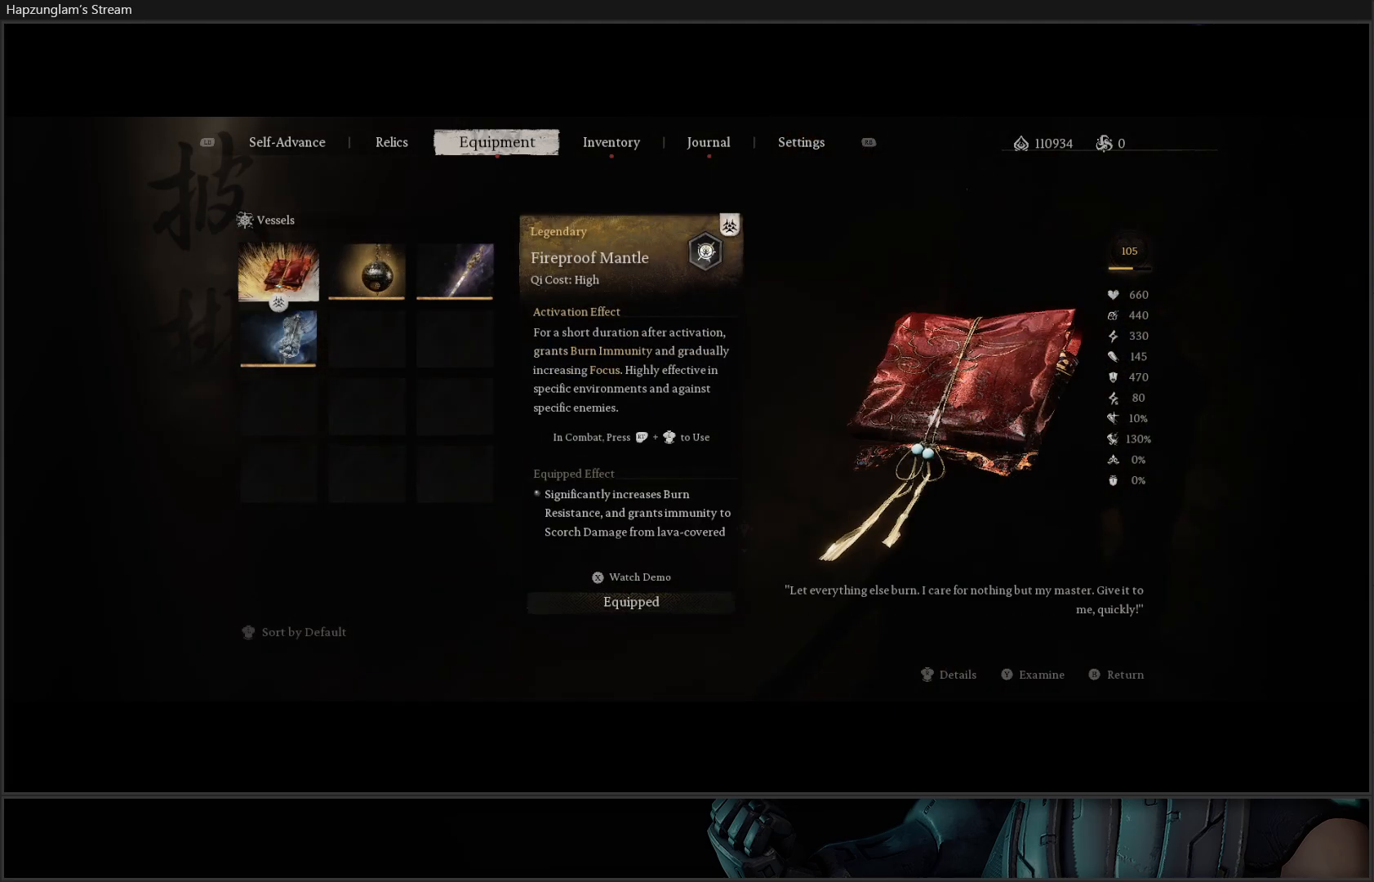
{"buttons": [], "left_stick": "center", "right_stick": "center", "events": [[117, "DPAD_DOWN", "up"]]}
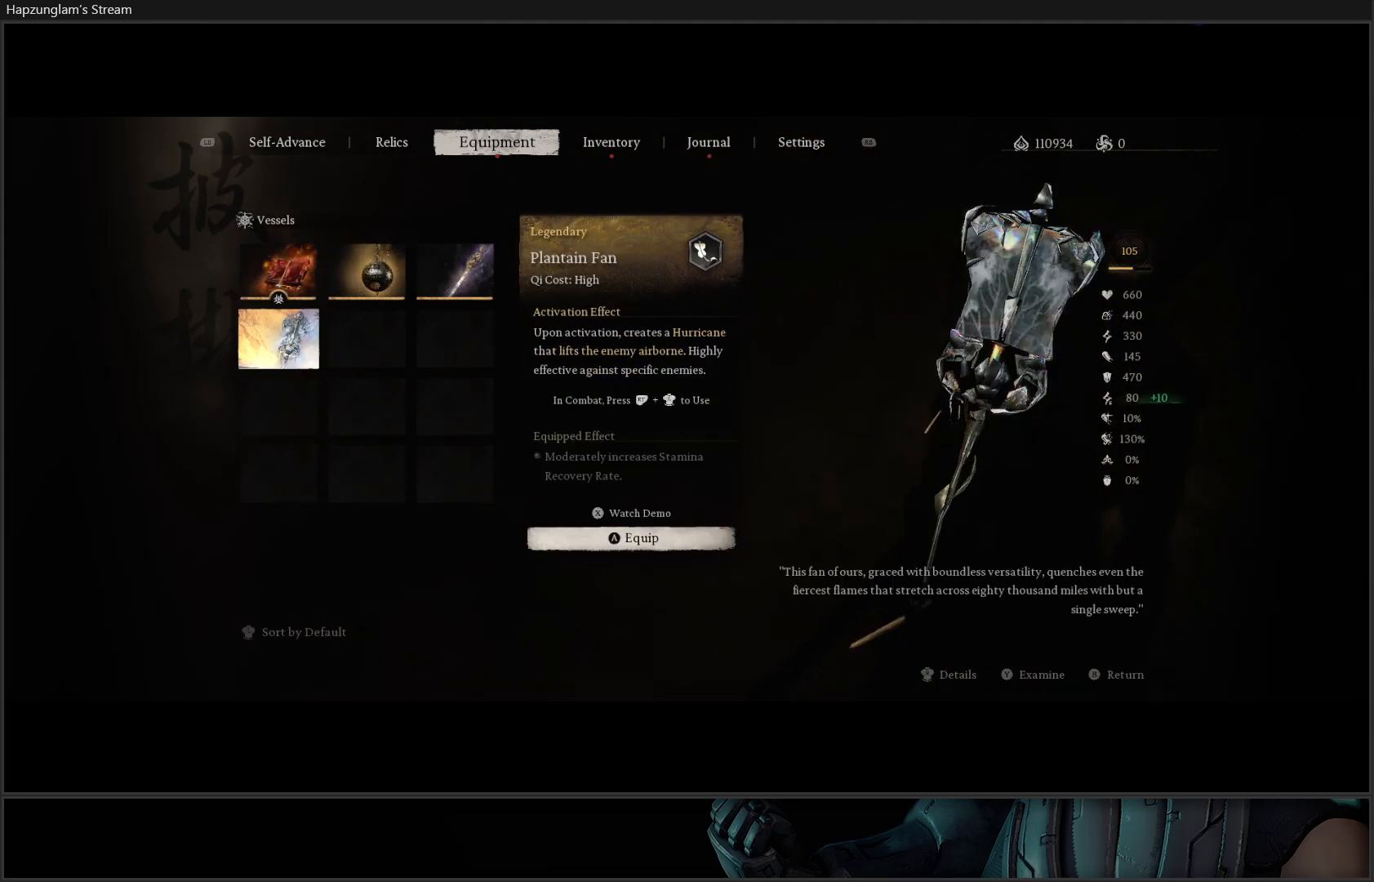
{"buttons": [], "left_stick": "center", "right_stick": "center", "events": []}
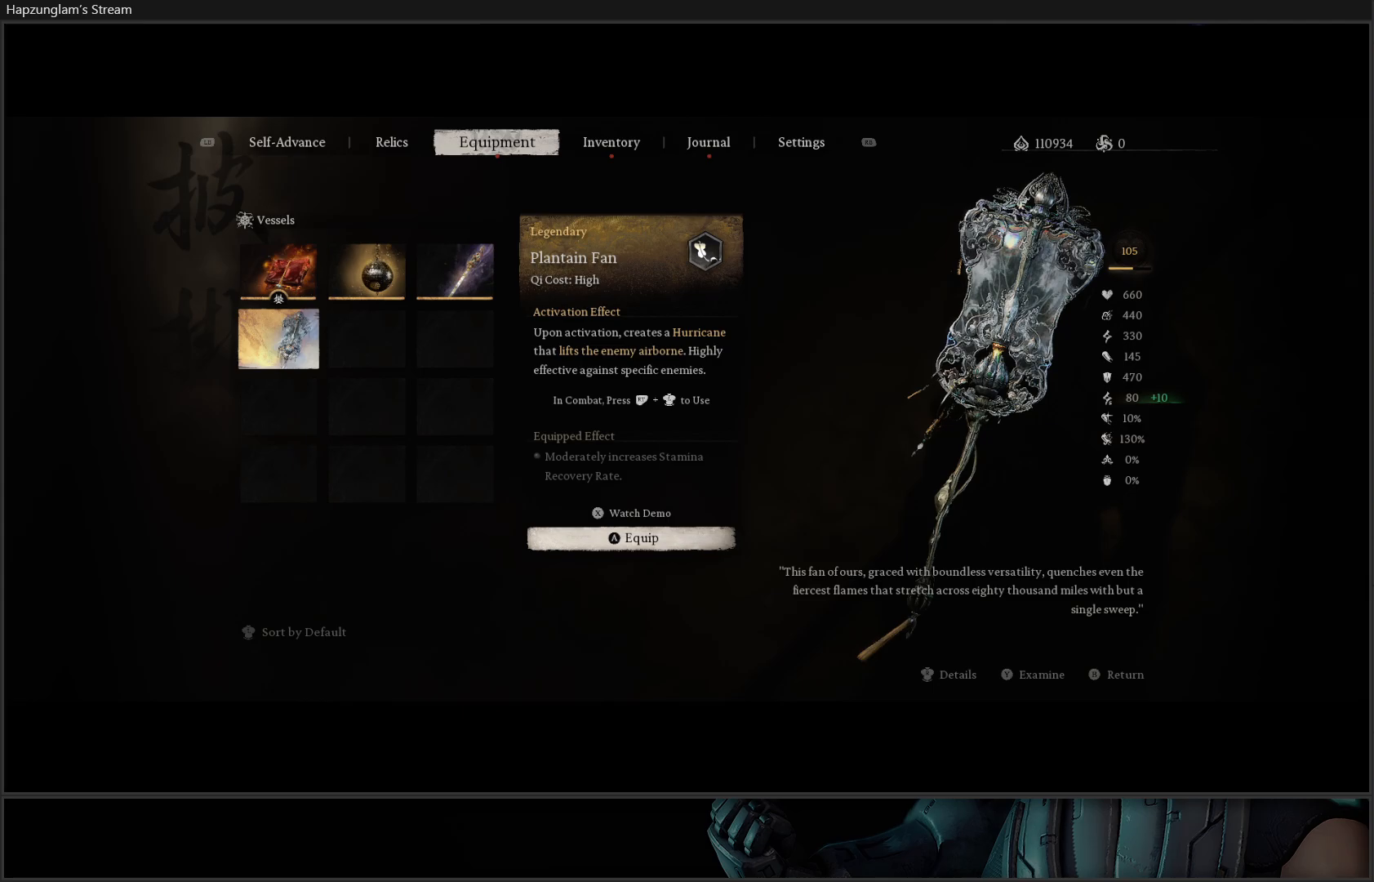
{"buttons": [], "left_stick": "center", "right_stick": "center", "events": []}
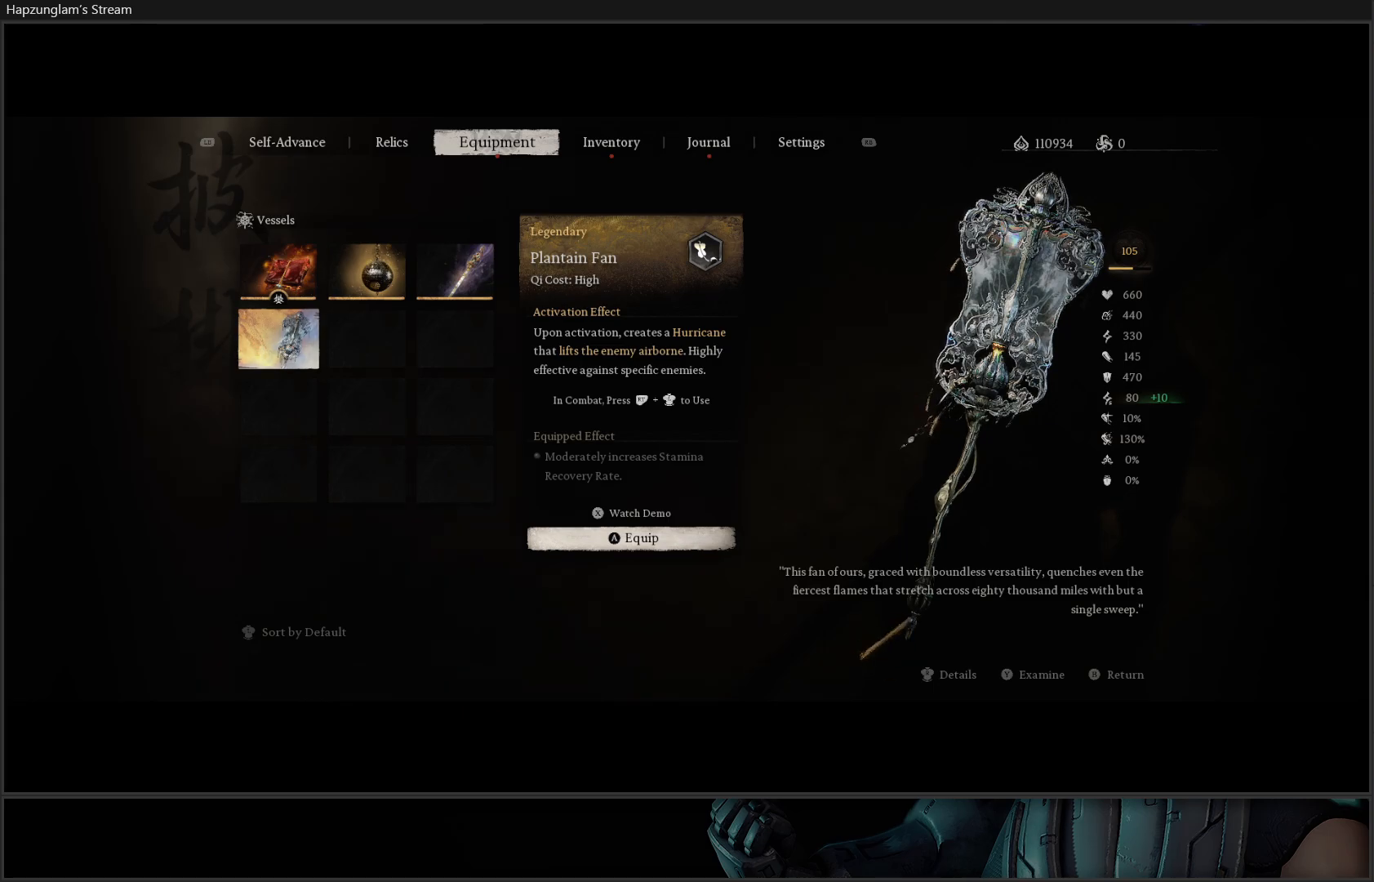
{"buttons": [], "left_stick": "center", "right_stick": "center", "events": []}
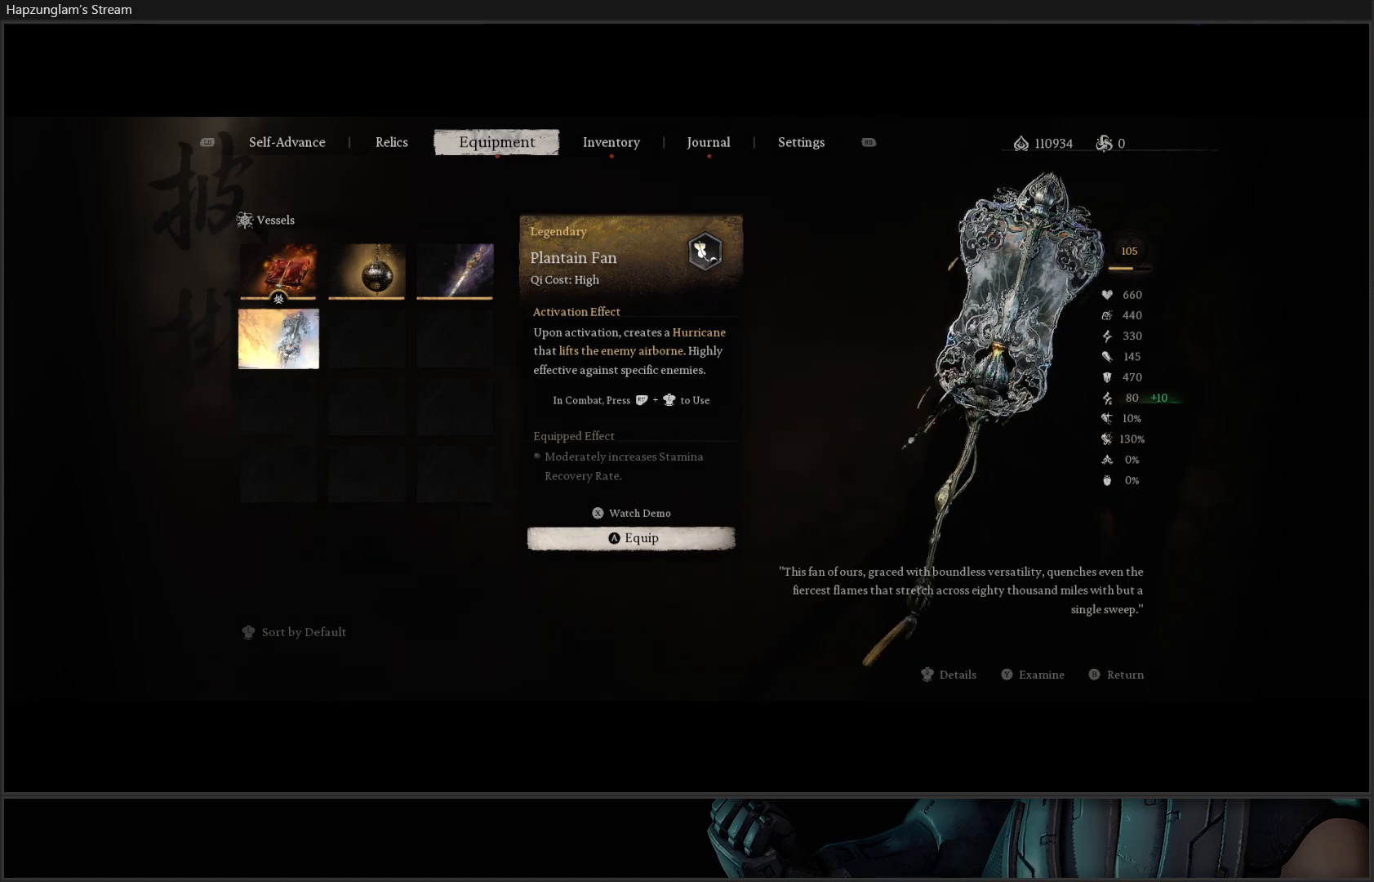
{"buttons": [], "left_stick": "center", "right_stick": "center", "events": []}
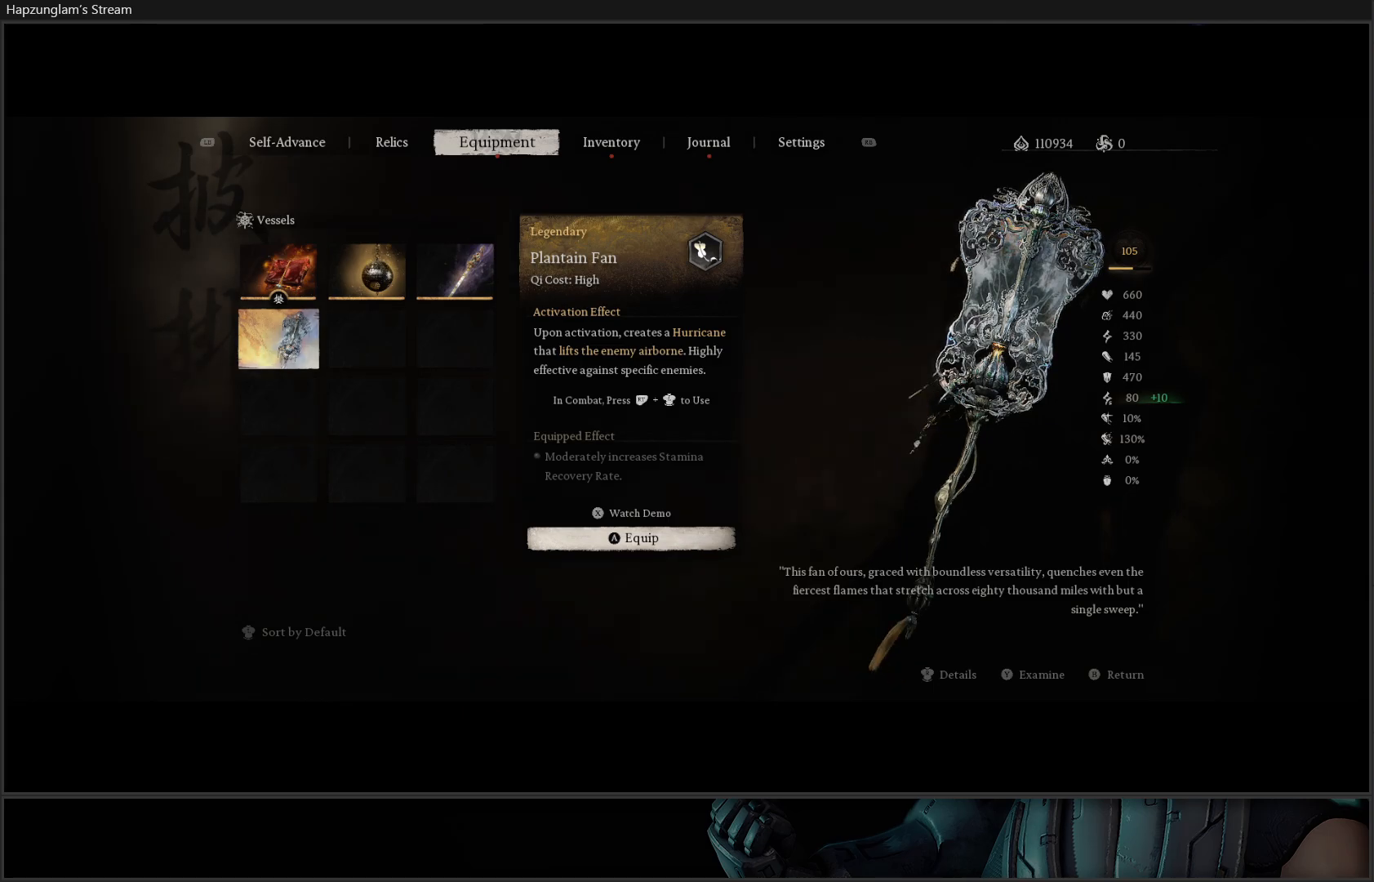
{"buttons": [], "left_stick": "center", "right_stick": "center", "events": []}
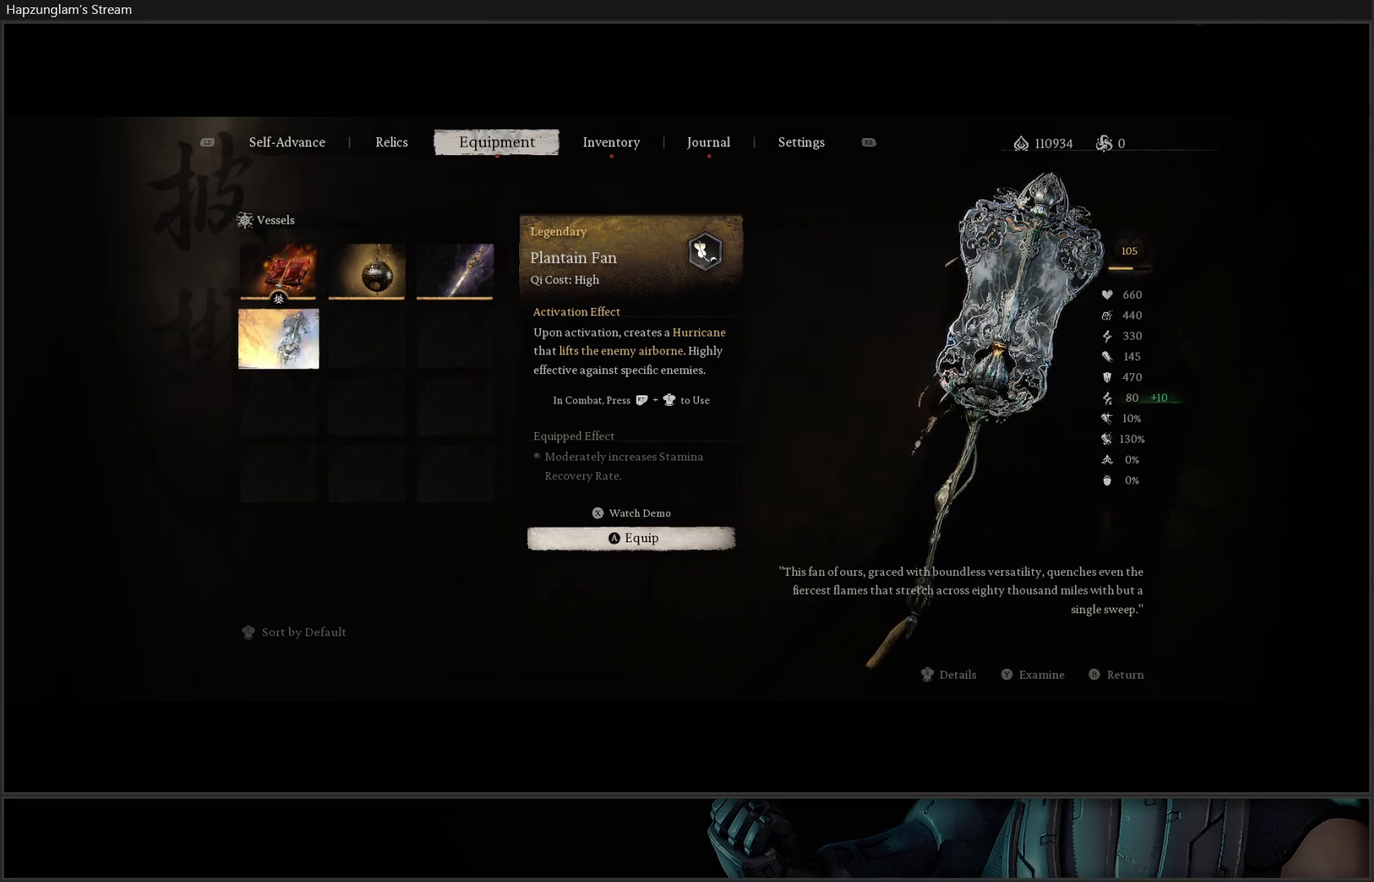
{"buttons": [], "left_stick": "center", "right_stick": "center", "events": []}
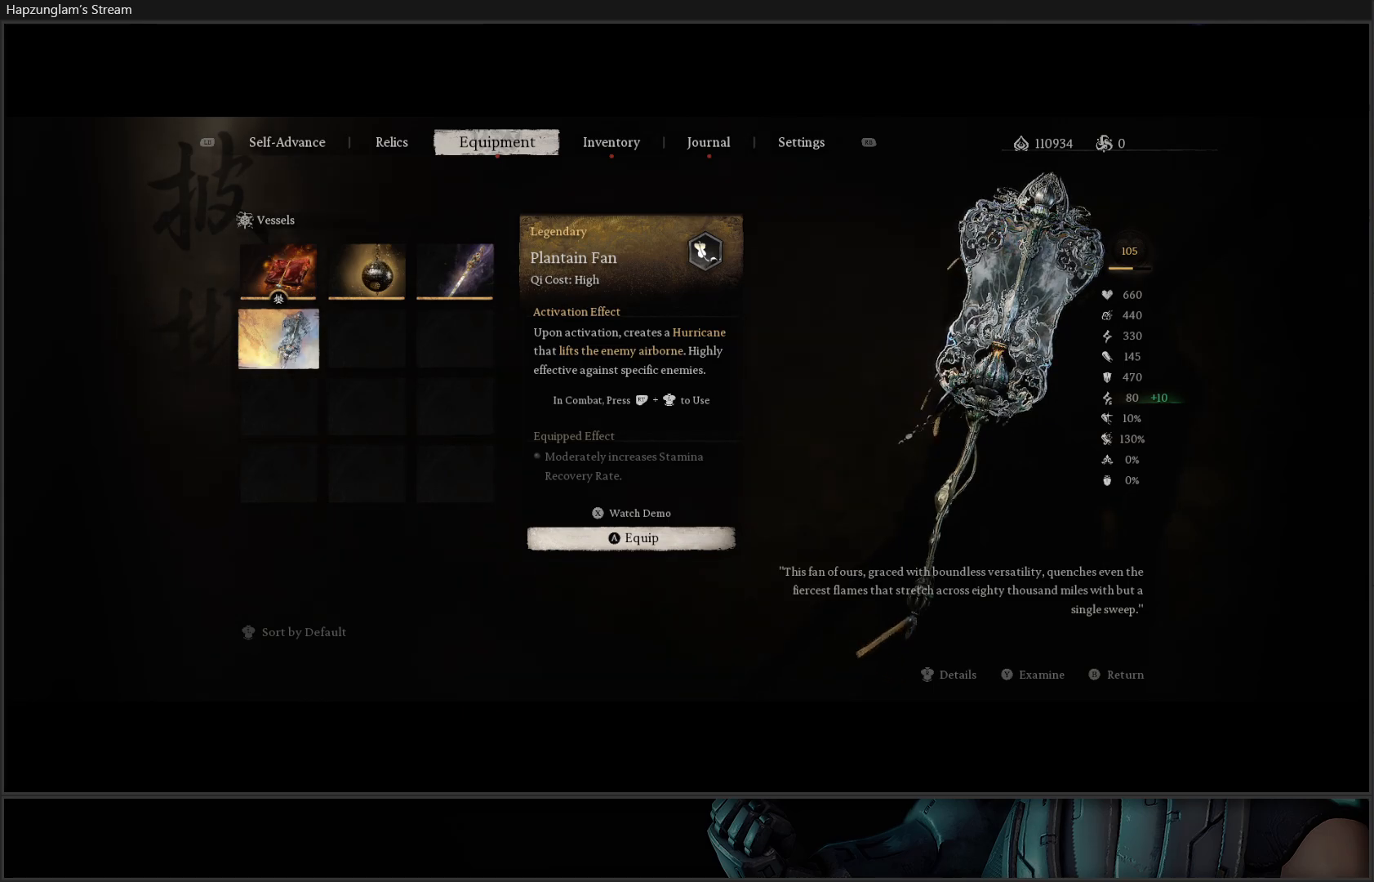
{"buttons": ["DPAD_RIGHT"], "left_stick": "center", "right_stick": "center", "events": [[16, "DPAD_UP", "down"], [116, "DPAD_UP", "up"], [217, "DPAD_RIGHT", "down"], [333, "DPAD_RIGHT", "up"], [467, "DPAD_RIGHT", "down"]]}
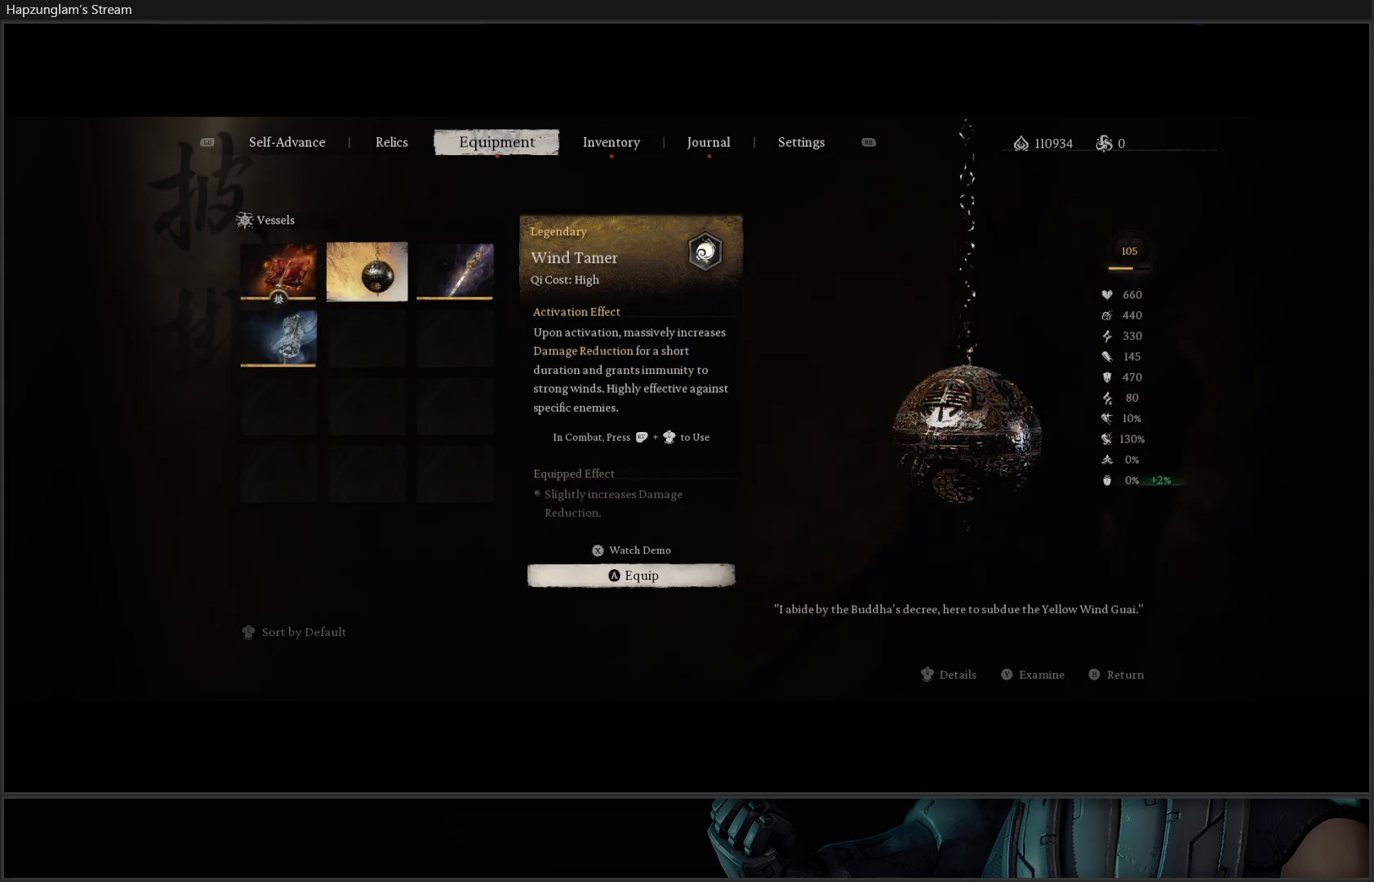
{"buttons": ["DPAD_LEFT"], "left_stick": "center", "right_stick": "center", "events": [[84, "DPAD_RIGHT", "up"], [467, "DPAD_LEFT", "down"]]}
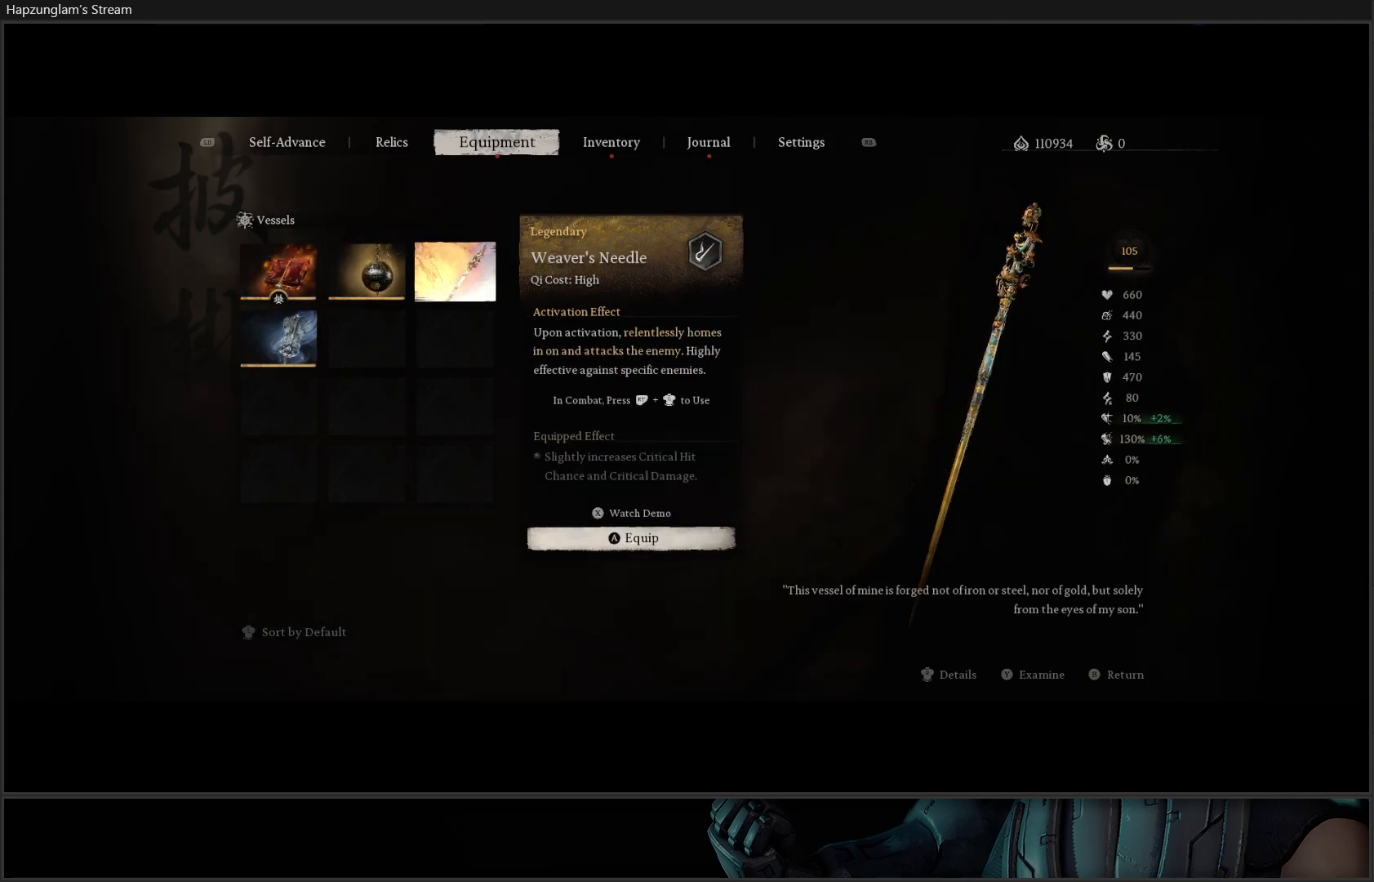
{"buttons": [], "left_stick": "center", "right_stick": "center", "events": [[50, "DPAD_LEFT", "up"], [100, "DPAD_LEFT", "down"], [200, "DPAD_LEFT", "up"]]}
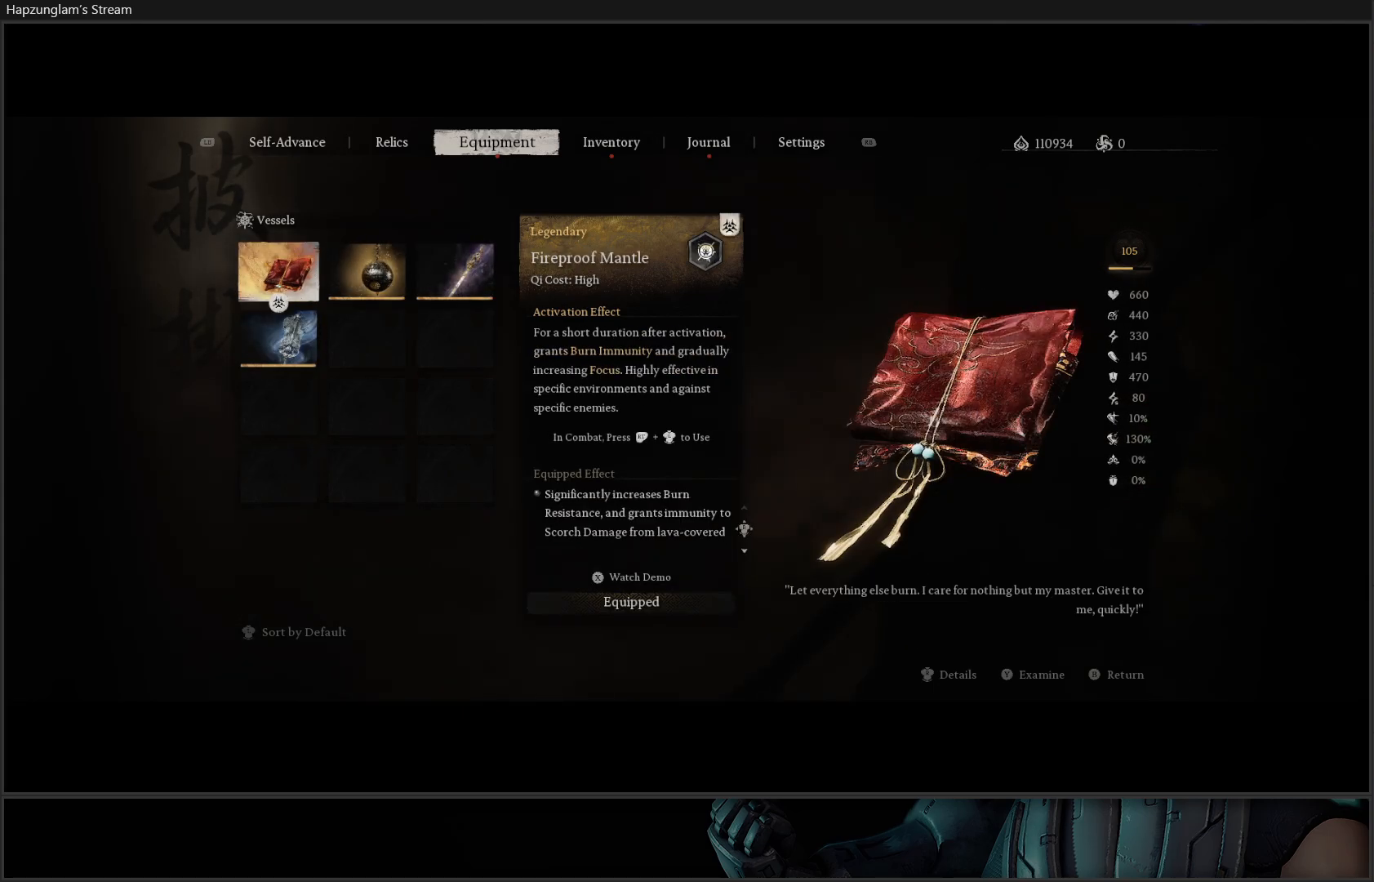
{"buttons": [], "left_stick": "center", "right_stick": "center", "events": [[334, "B", "down"], [467, "B", "up"]]}
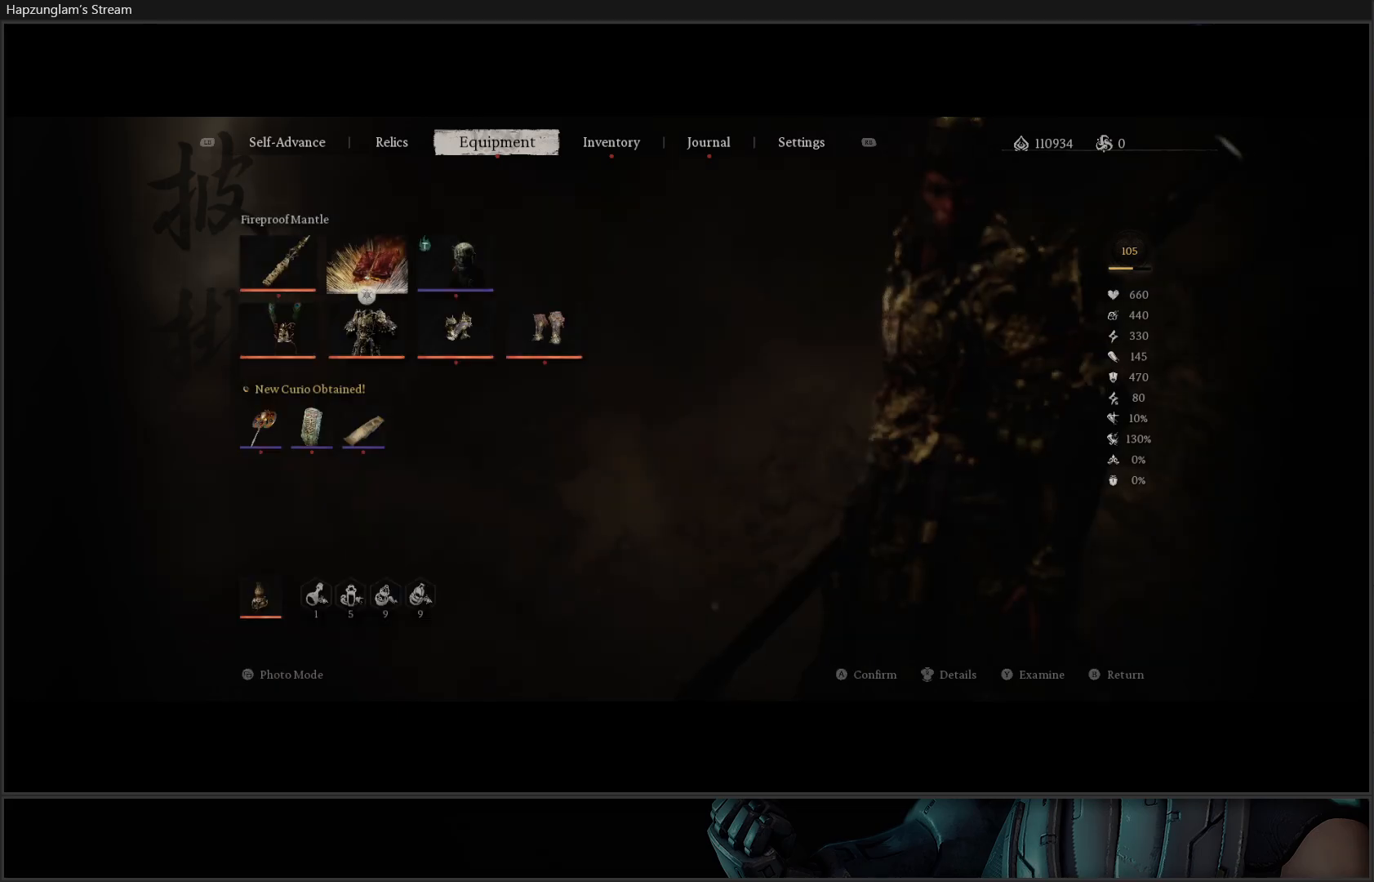
{"buttons": [], "left_stick": "center", "right_stick": "center", "events": [[83, "B", "down"], [200, "B", "up"], [233, "B", "down"], [367, "B", "up"]]}
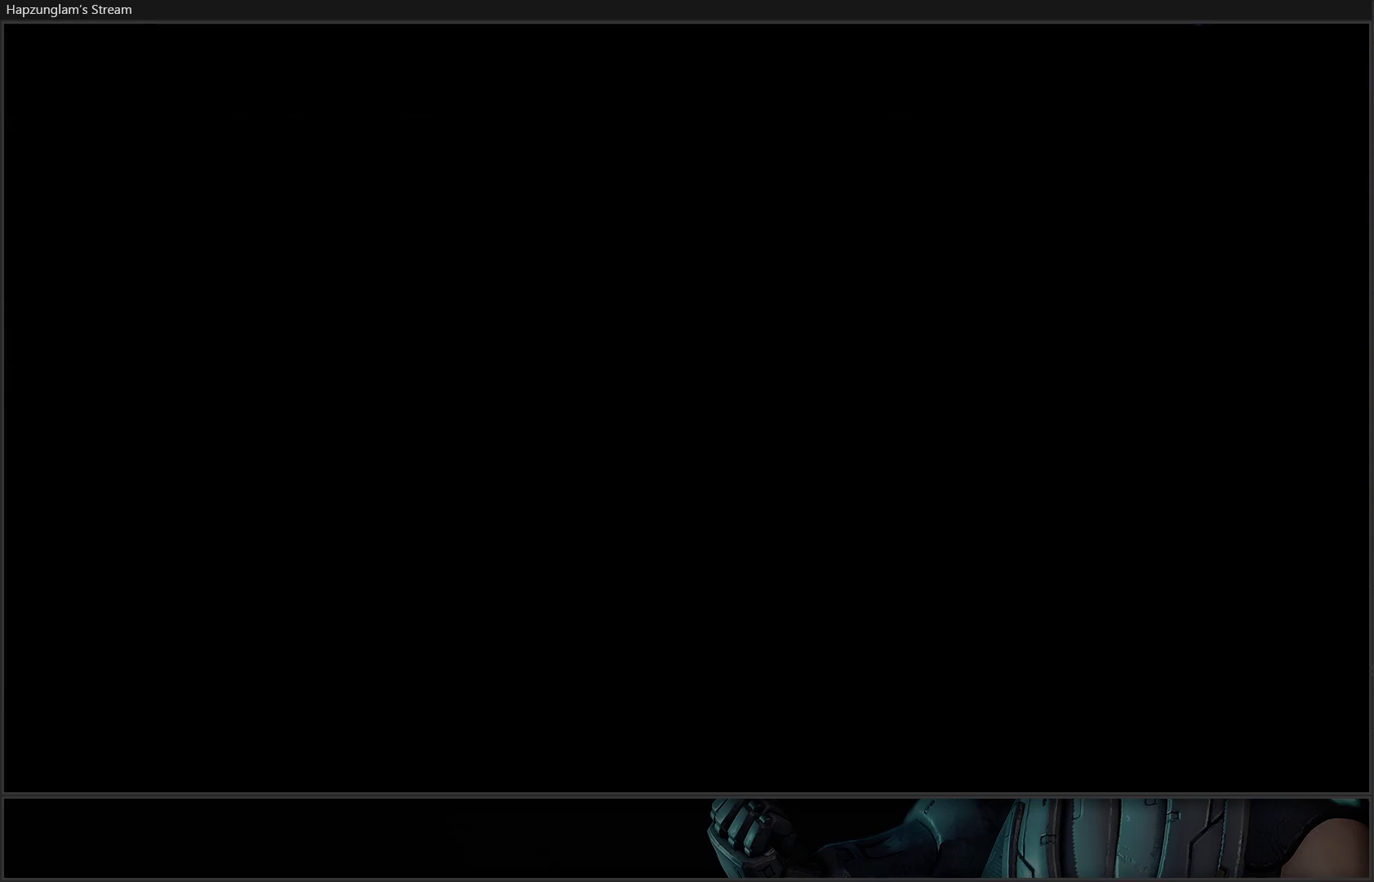
{"buttons": [], "left_stick": "up-right", "right_stick": "right", "events": [[200, "left_stick", "up-right"], [267, "right_stick", "right"]]}
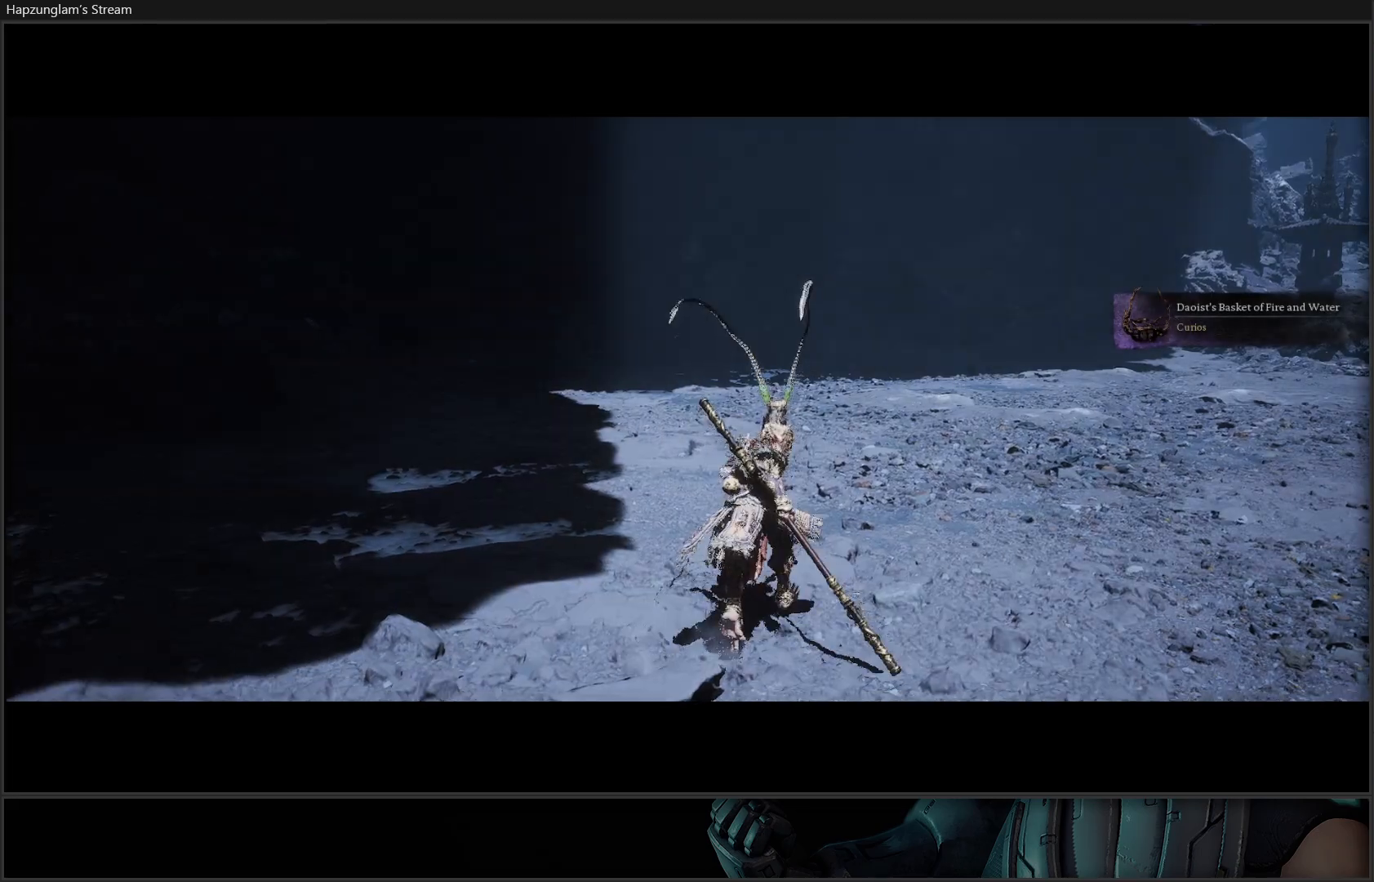
{"buttons": ["L3"], "left_stick": "up-right", "right_stick": "center", "events": [[367, "right_stick", "center"], [417, "L3", "down"]]}
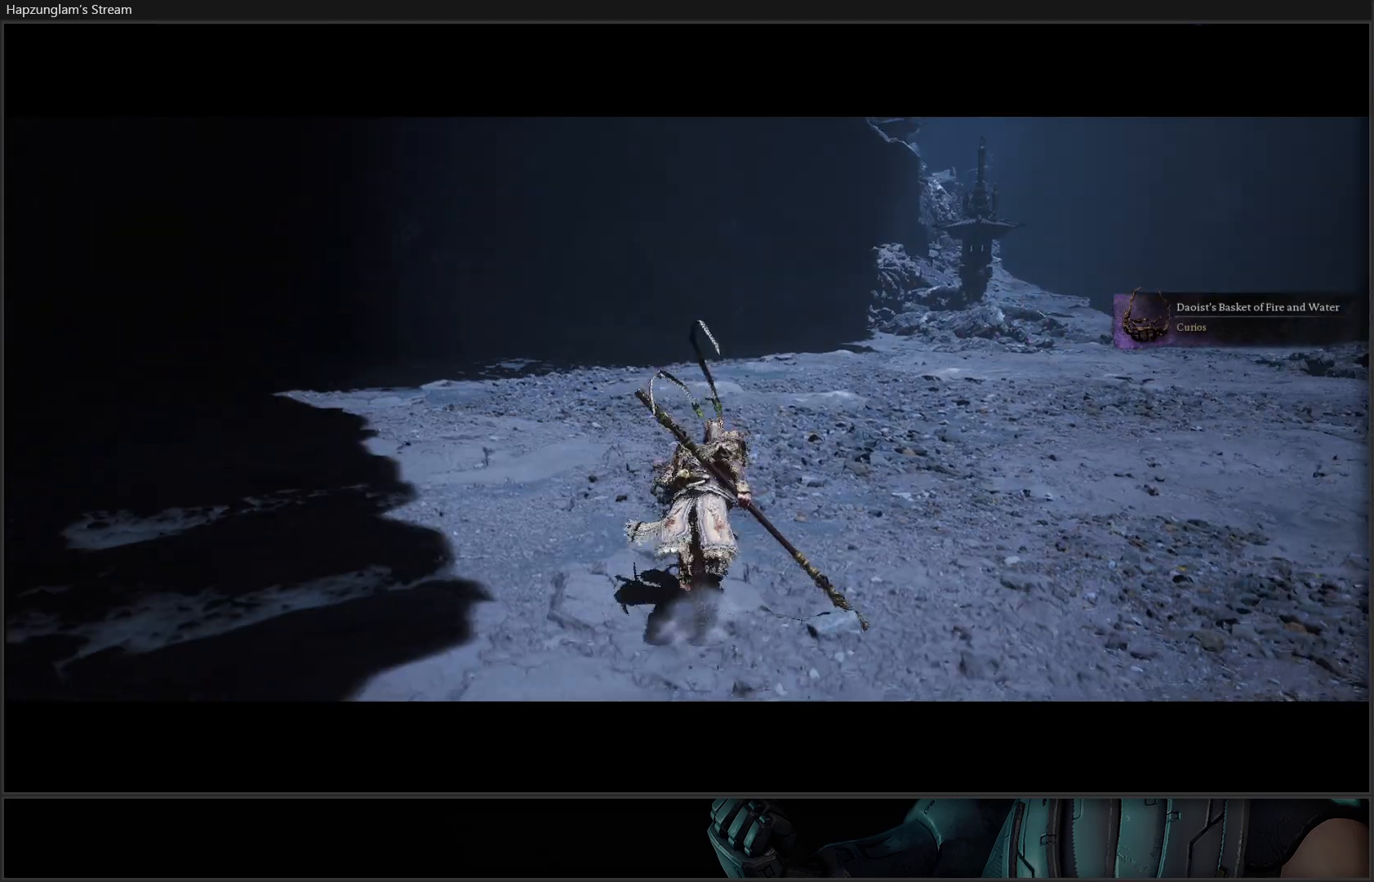
{"buttons": [], "left_stick": "up-right", "right_stick": "right", "events": [[50, "L3", "up"], [417, "right_stick", "right"]]}
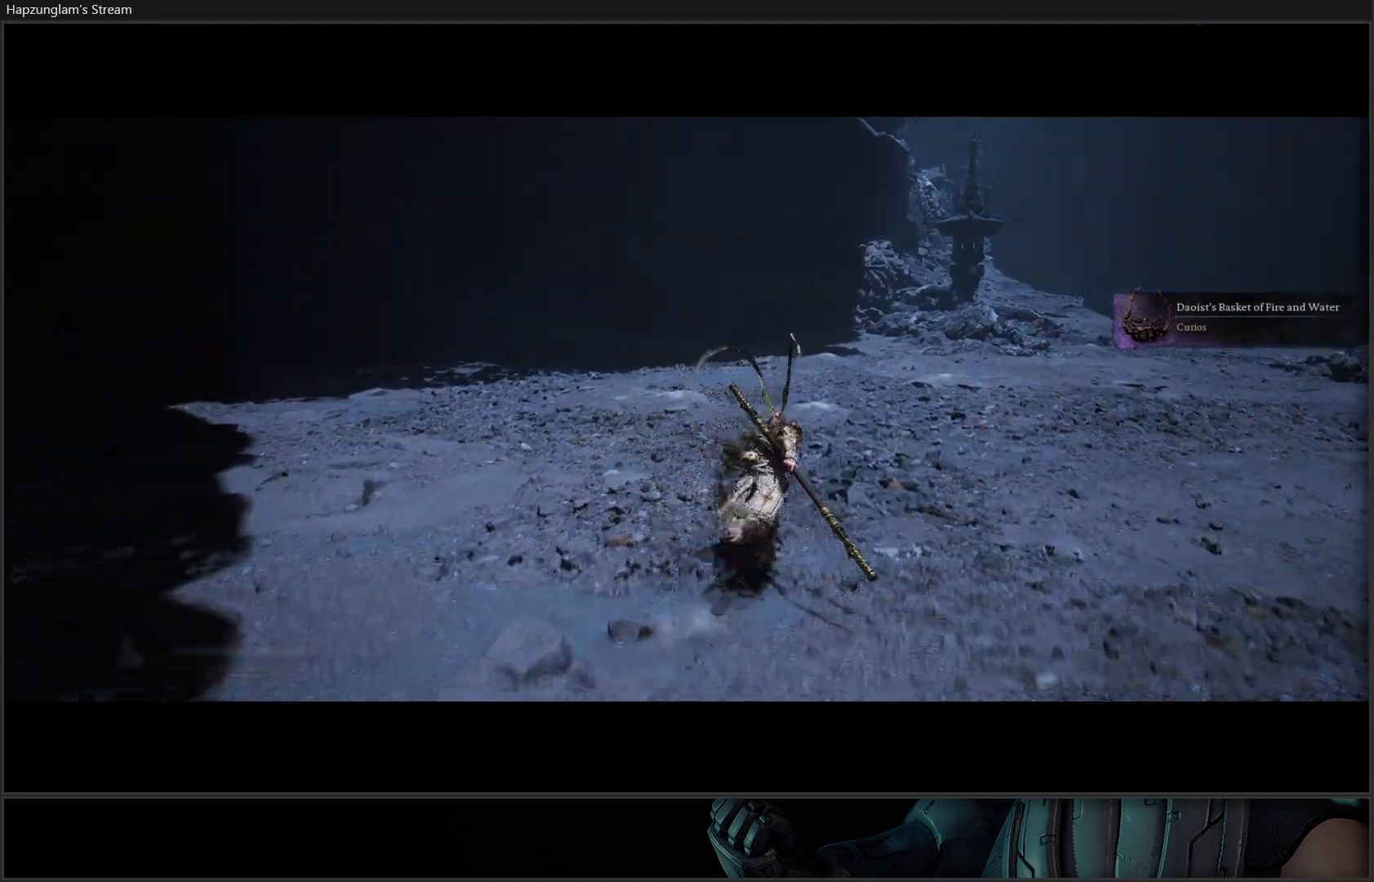
{"buttons": [], "left_stick": "up", "right_stick": "center", "events": [[183, "left_stick", "up"], [433, "right_stick", "center"]]}